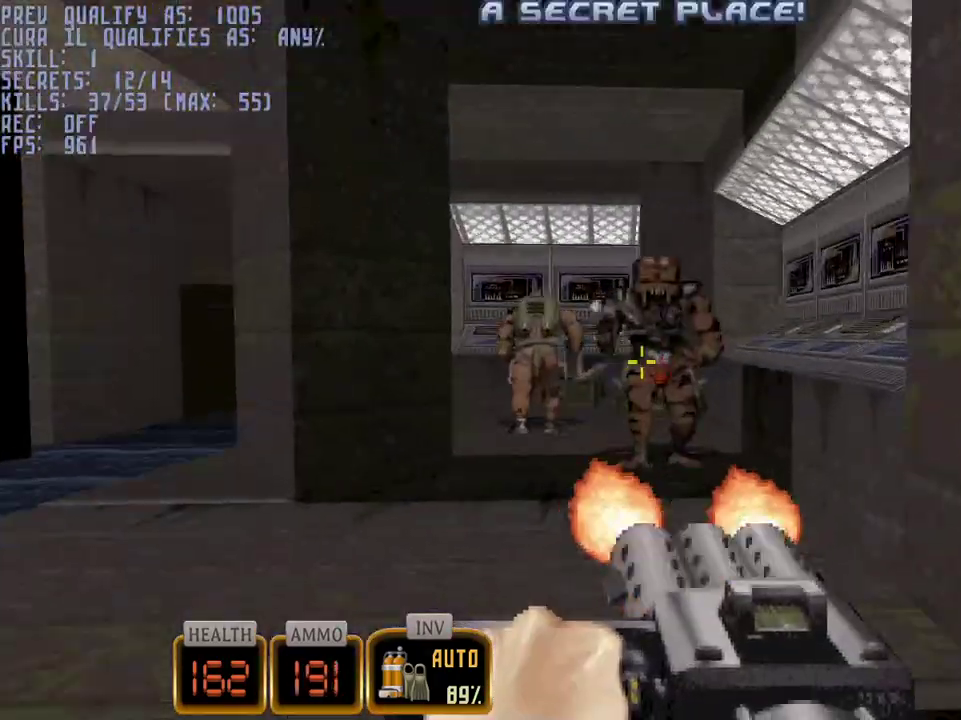
Gameplay with keyboard and mouse; each line is a JSON object with the keys and mouse buttons held at the frame after it. "events" lists presses ("down") and releases ("up") of "1", "2", "3", "4", "5", "a", "alt", "c", "caps_lock", "ctrl", "d", "e", "f", "g", "q", "r", "s", "shift", "space", "t", "tab", "v", "w", "x", "z", "mouse_left", "mouse_wheel" and "mouse_right" between this image and that frame as [ms after this image, input, new state], when the widget could be followed in between. "mouse_left", "mouse_wheel", "mouse_right" = the "left", "wheel", "right" buttons of the "mouse" list. No other keys are recorded. "wheel" means that the mouse wheel is clicked or scrolled. Not read: mouse_move.
{"keys": [], "mouse": ["left"], "events": [[133, "d", "up"], [183, "w", "up"]]}
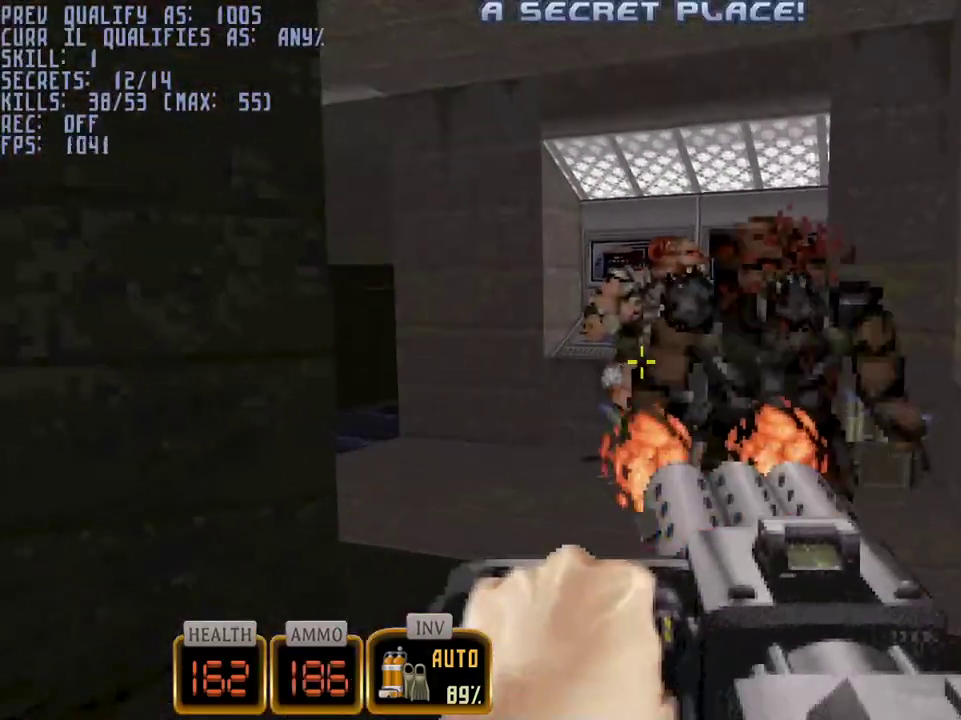
{"keys": ["d", "w"], "mouse": [], "events": [[200, "w", "down"], [250, "d", "down"], [383, "mouse_left", "up"]]}
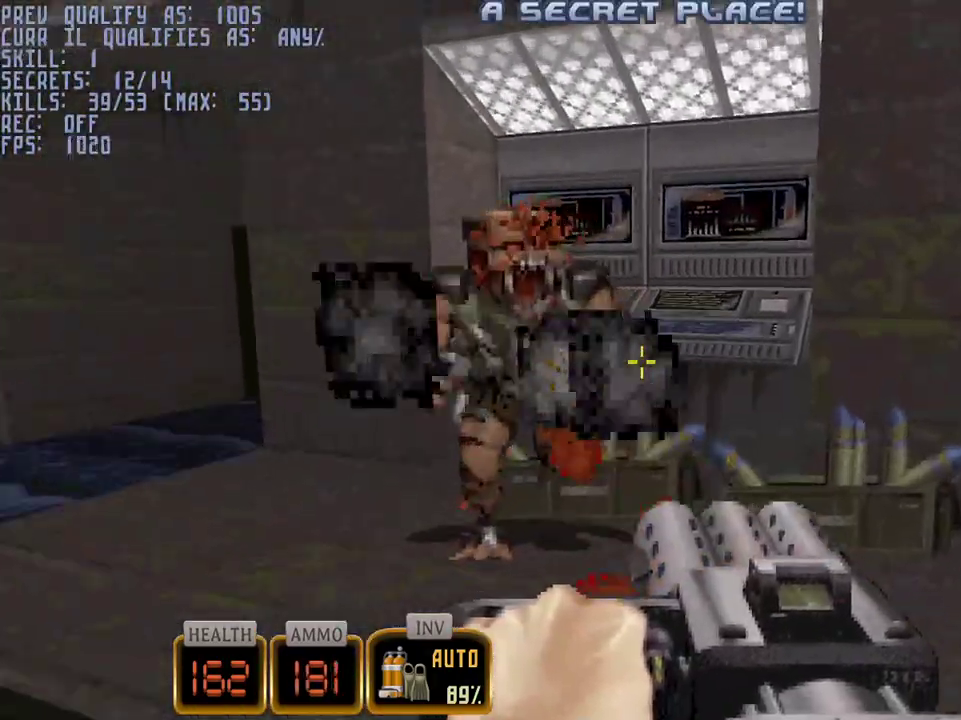
{"keys": ["a", "w"], "mouse": [], "events": [[167, "d", "up"], [267, "a", "down"]]}
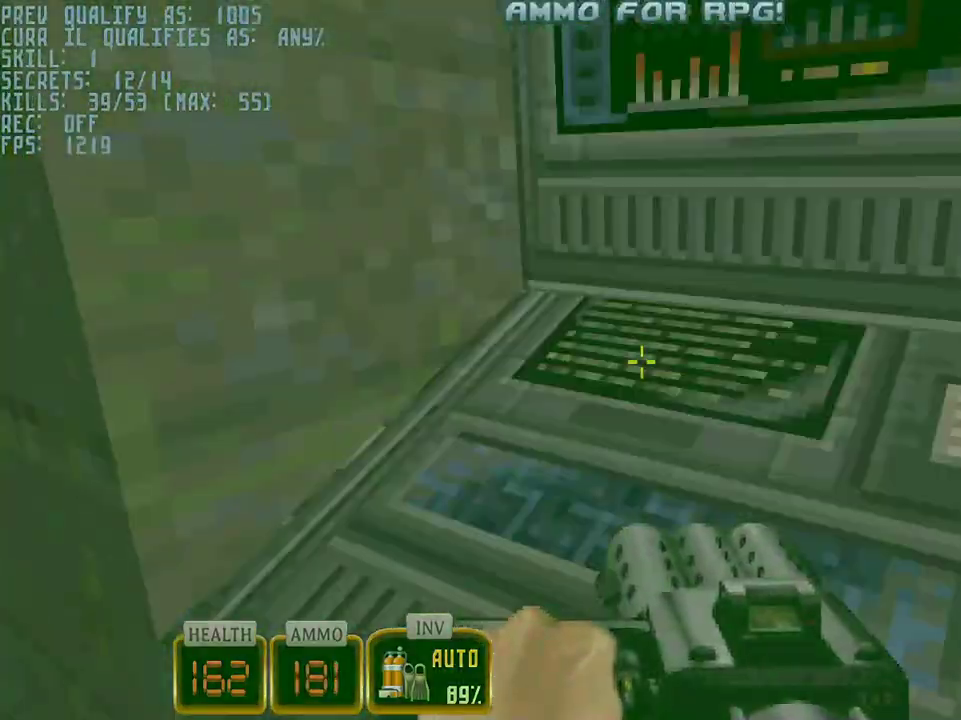
{"keys": ["d", "w"], "mouse": [], "events": [[50, "5", "down"], [233, "5", "up"], [233, "a", "up"], [317, "d", "down"]]}
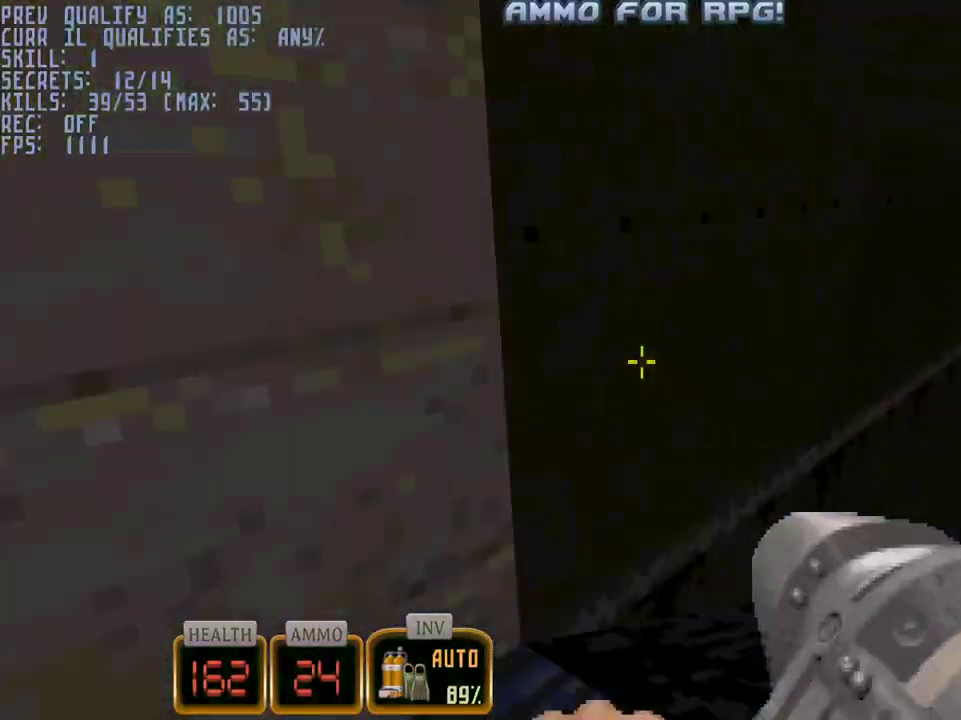
{"keys": ["d", "w"], "mouse": ["wheel"], "events": [[433, "mouse_wheel", "down"]]}
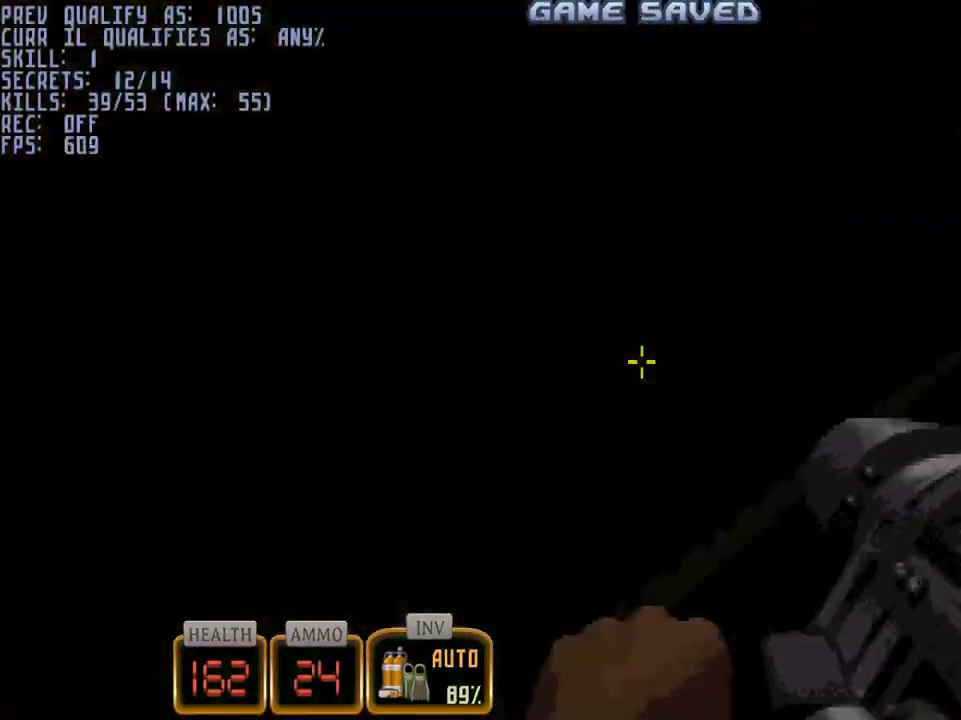
{"keys": [], "mouse": [], "events": [[67, "mouse_wheel", "up"], [500, "d", "up"], [500, "w", "up"]]}
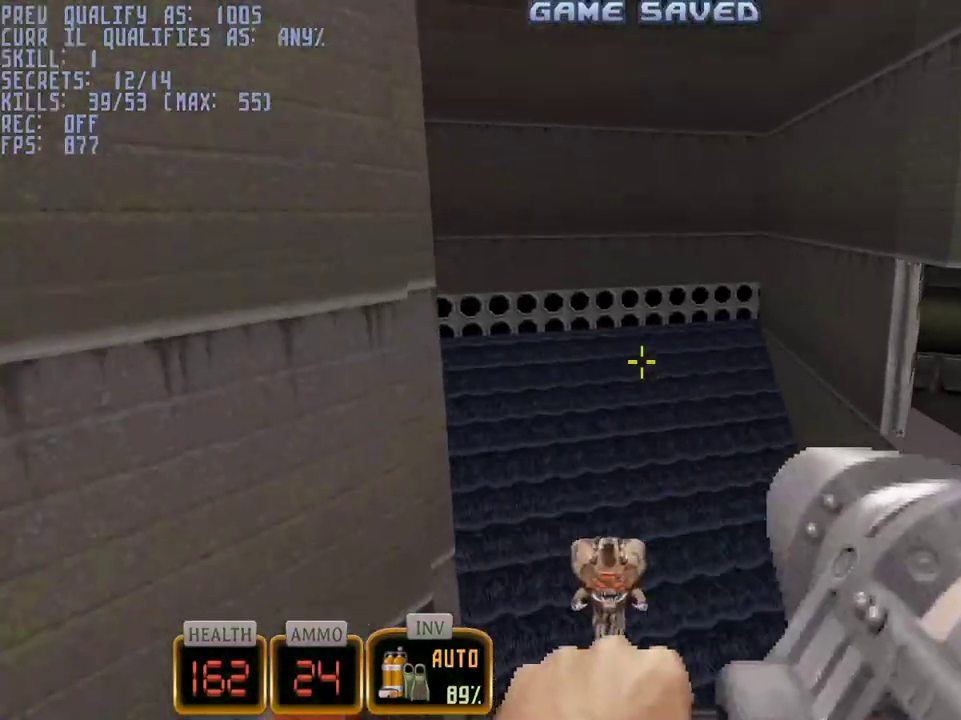
{"keys": [], "mouse": [], "events": [[233, "mouse_left", "down"], [367, "mouse_left", "up"]]}
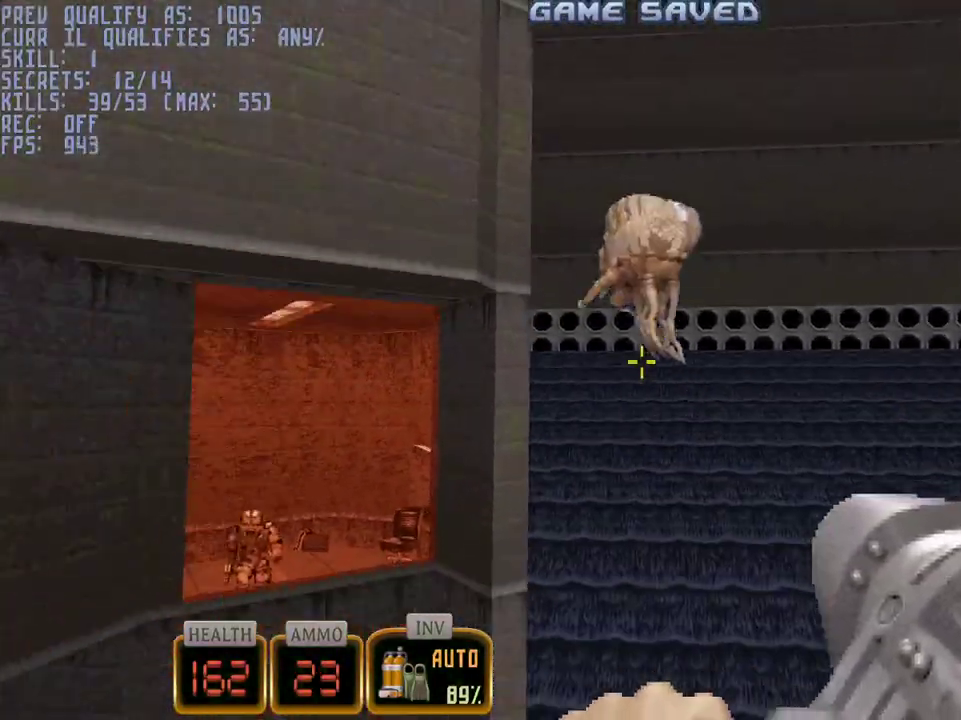
{"keys": [], "mouse": [], "events": [[200, "ctrl", "down"], [483, "ctrl", "up"]]}
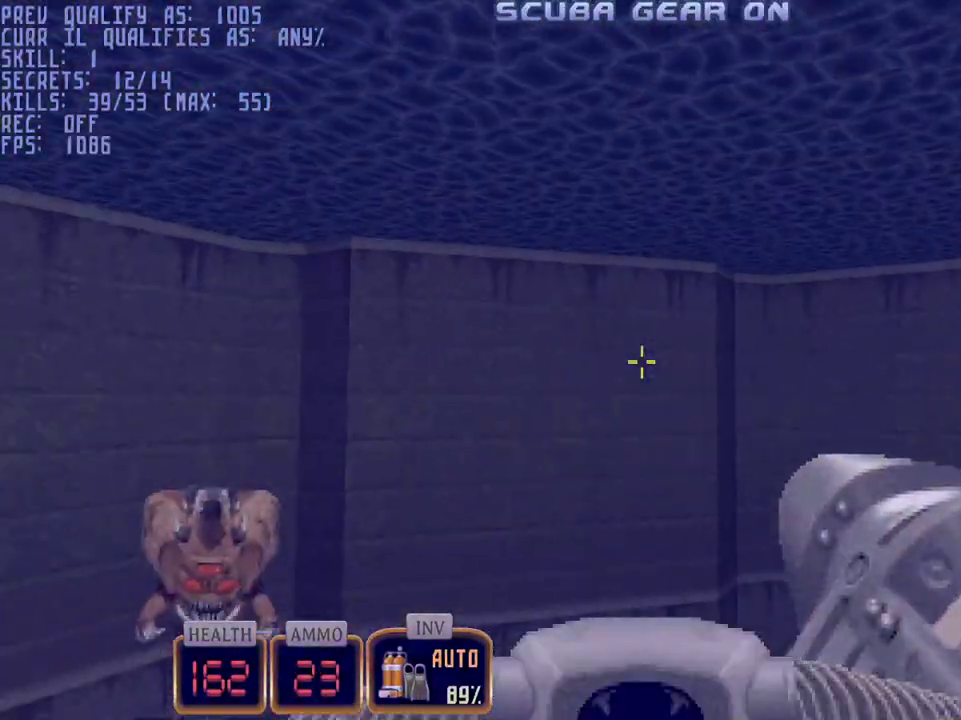
{"keys": [], "mouse": [], "events": [[167, "mouse_left", "down"], [317, "mouse_left", "up"], [317, "s", "down"], [450, "s", "up"]]}
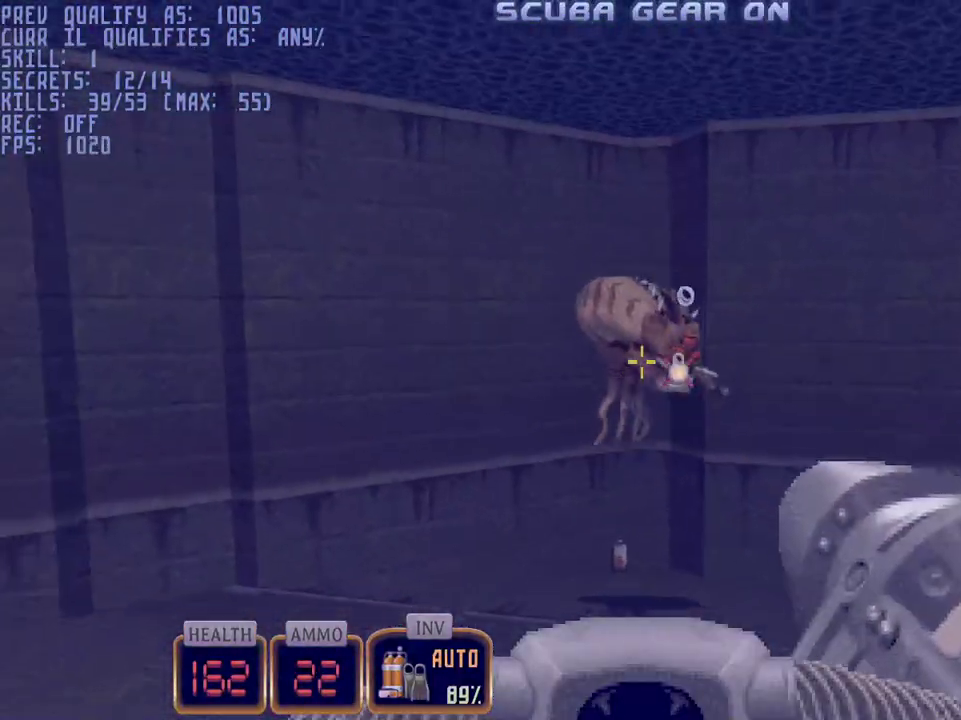
{"keys": ["space"], "mouse": [], "events": [[50, "space", "down"]]}
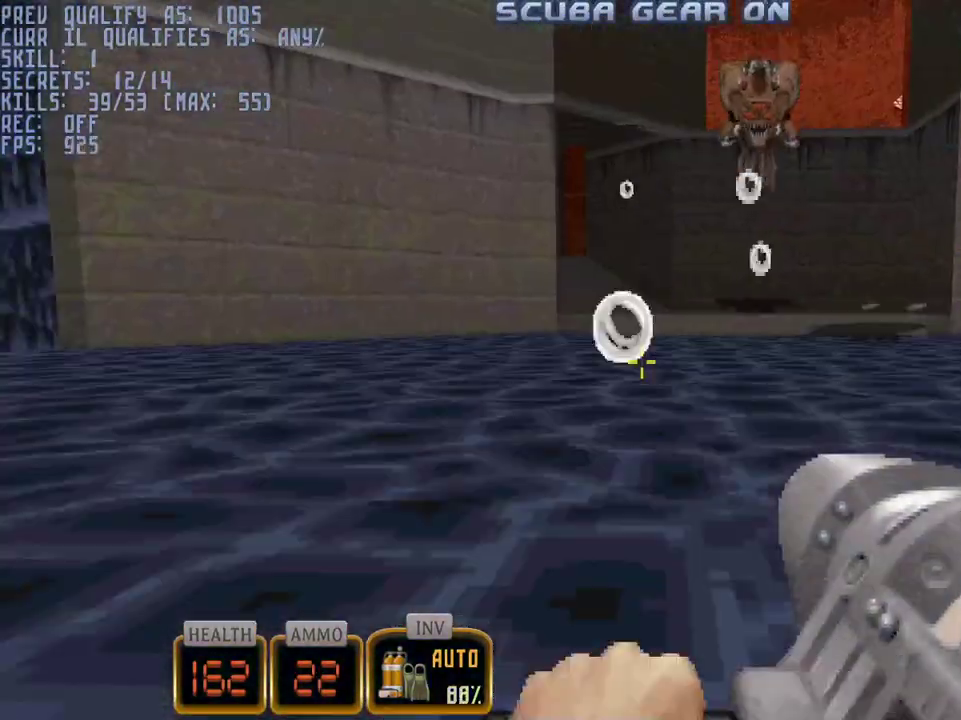
{"keys": ["s"], "mouse": [], "events": [[17, "space", "up"], [300, "s", "down"], [333, "ctrl", "down"], [483, "ctrl", "up"]]}
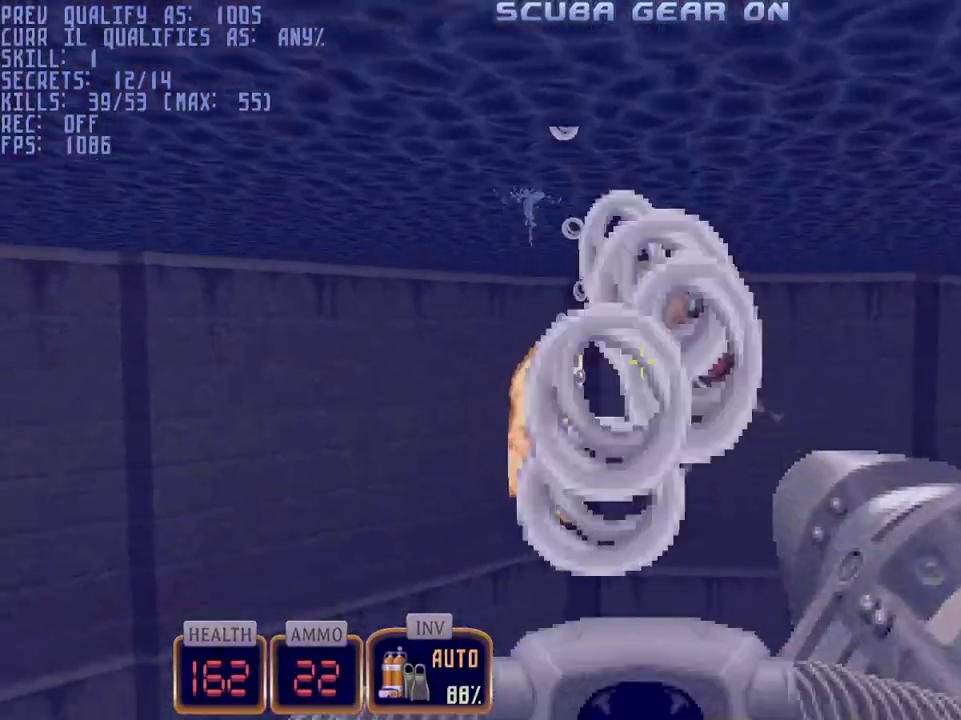
{"keys": [], "mouse": [], "events": [[33, "s", "up"], [83, "mouse_left", "down"], [83, "s", "down"], [217, "mouse_left", "up"], [400, "s", "up"]]}
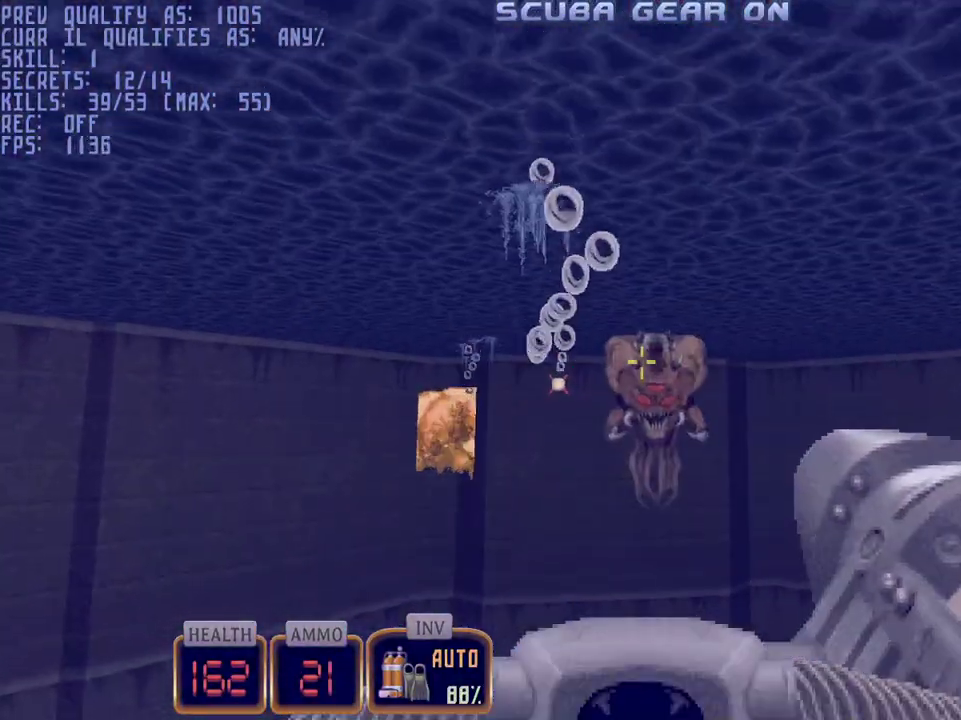
{"keys": ["s"], "mouse": [], "events": [[283, "mouse_left", "down"], [367, "s", "down"], [417, "mouse_left", "up"]]}
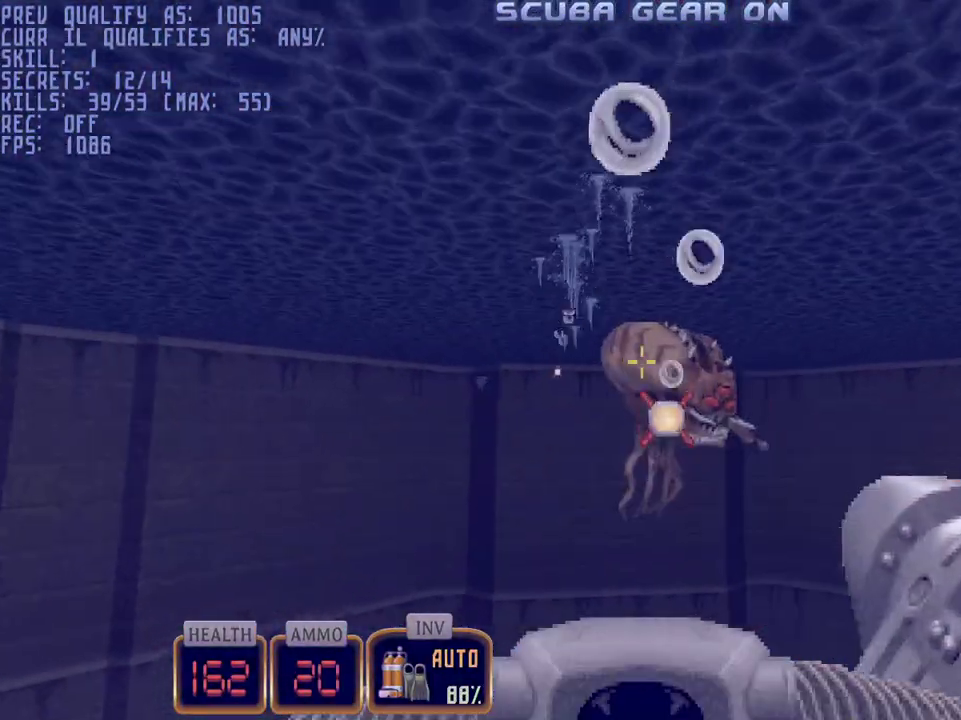
{"keys": [], "mouse": [], "events": [[67, "s", "up"]]}
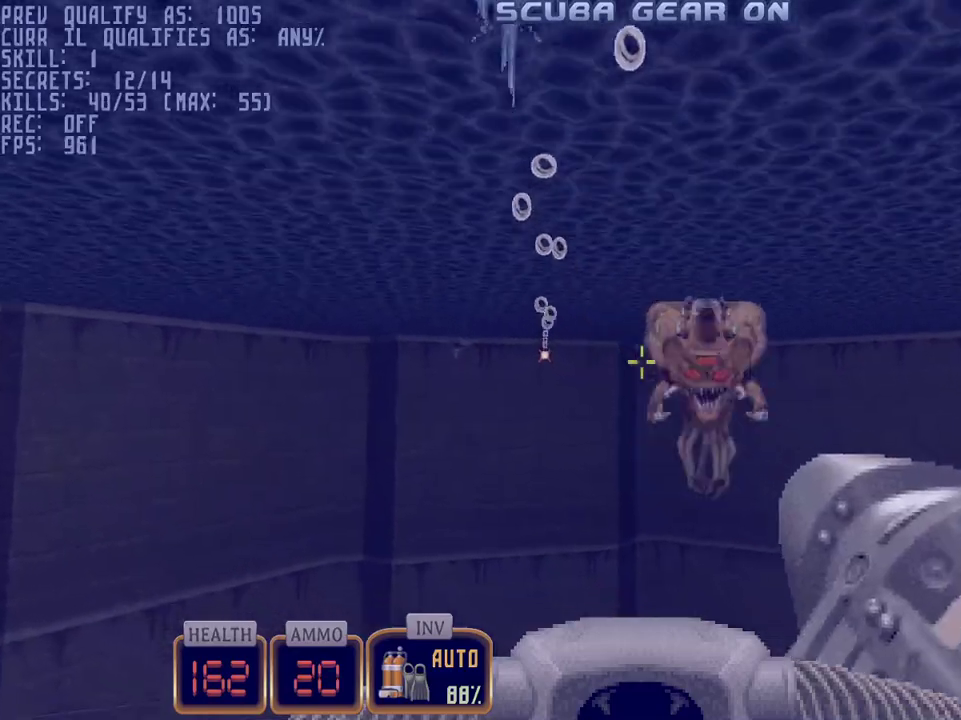
{"keys": [], "mouse": [], "events": [[167, "mouse_left", "down"], [267, "mouse_left", "up"], [267, "s", "down"], [317, "a", "down"], [450, "a", "up"], [450, "s", "up"]]}
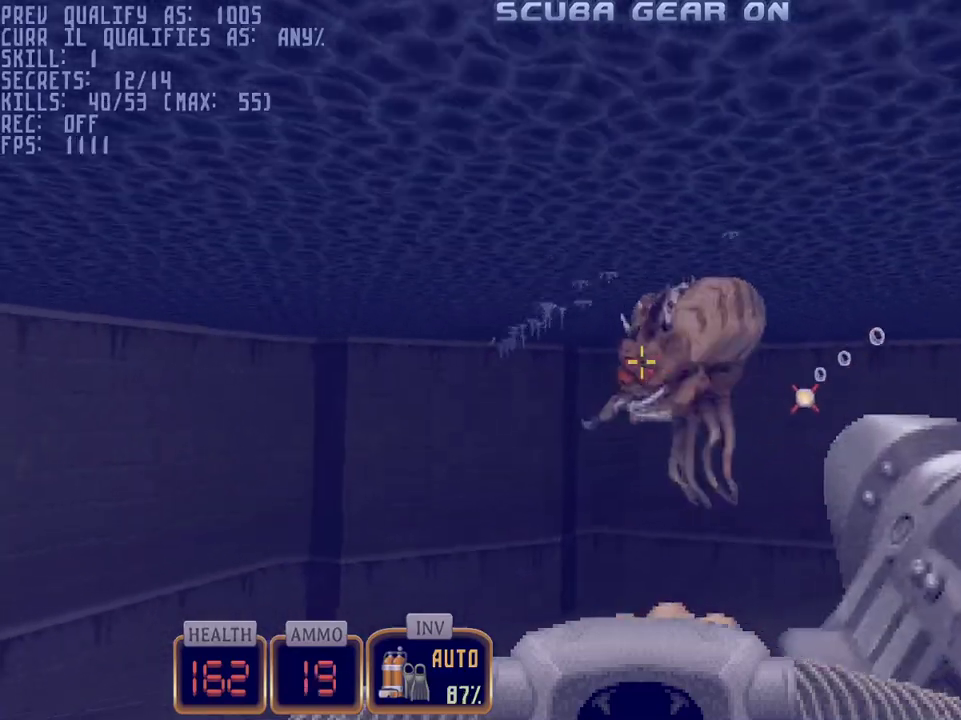
{"keys": [], "mouse": [], "events": [[183, "tab", "down"], [233, "tab", "up"]]}
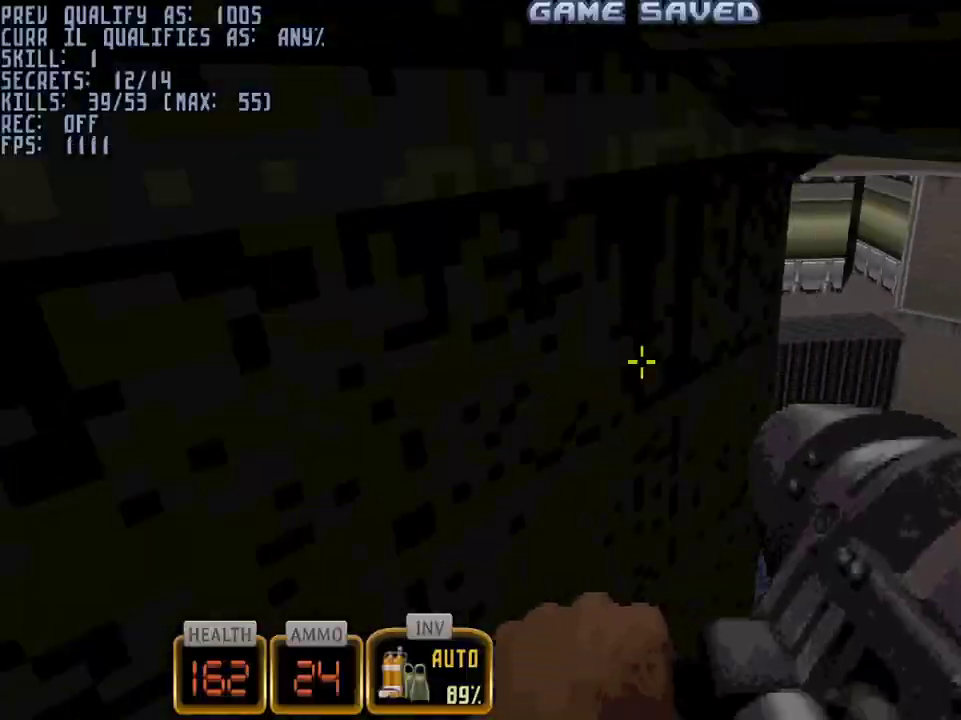
{"keys": [], "mouse": ["left"], "events": [[100, "d", "down"], [150, "w", "down"], [250, "w", "up"], [300, "d", "up"], [483, "mouse_left", "down"]]}
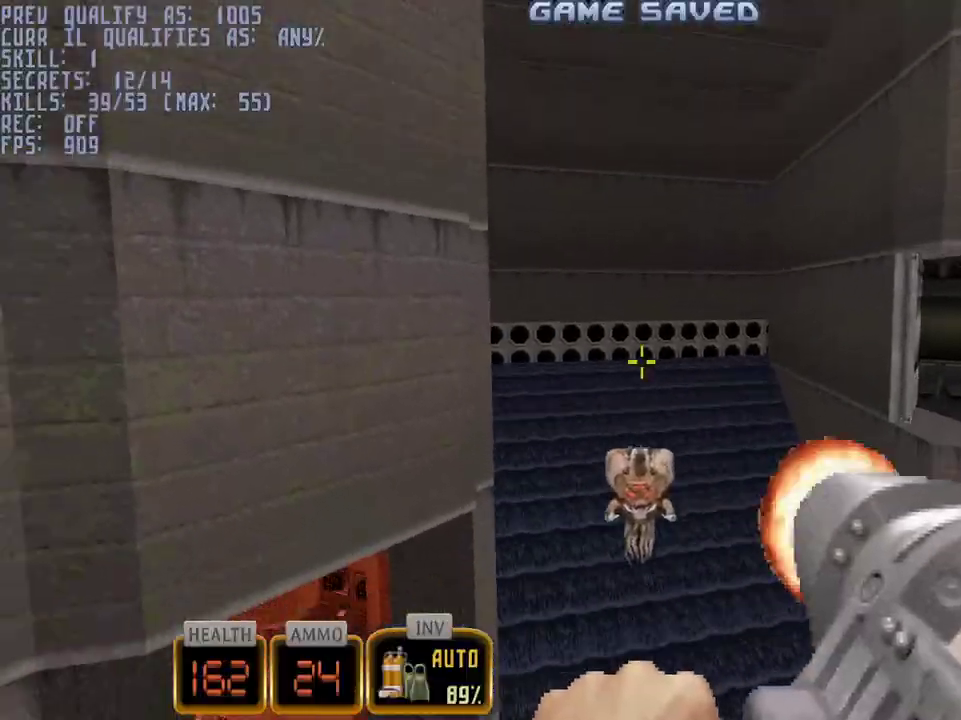
{"keys": ["ctrl"], "mouse": [], "events": [[117, "mouse_left", "up"], [400, "ctrl", "down"]]}
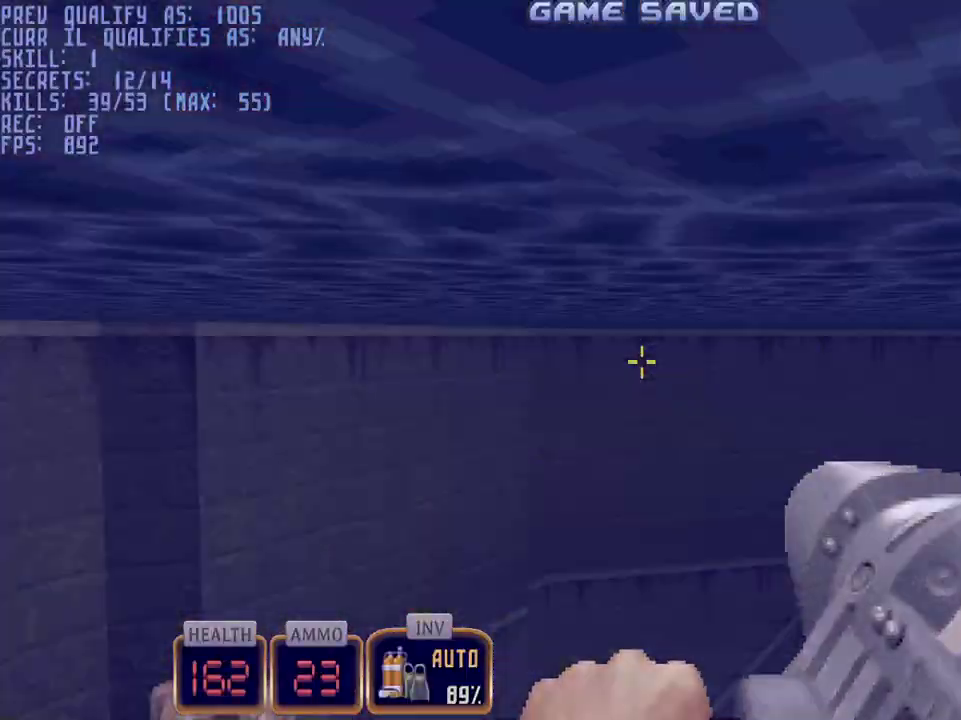
{"keys": ["ctrl"], "mouse": [], "events": [[133, "ctrl", "up"], [367, "ctrl", "down"]]}
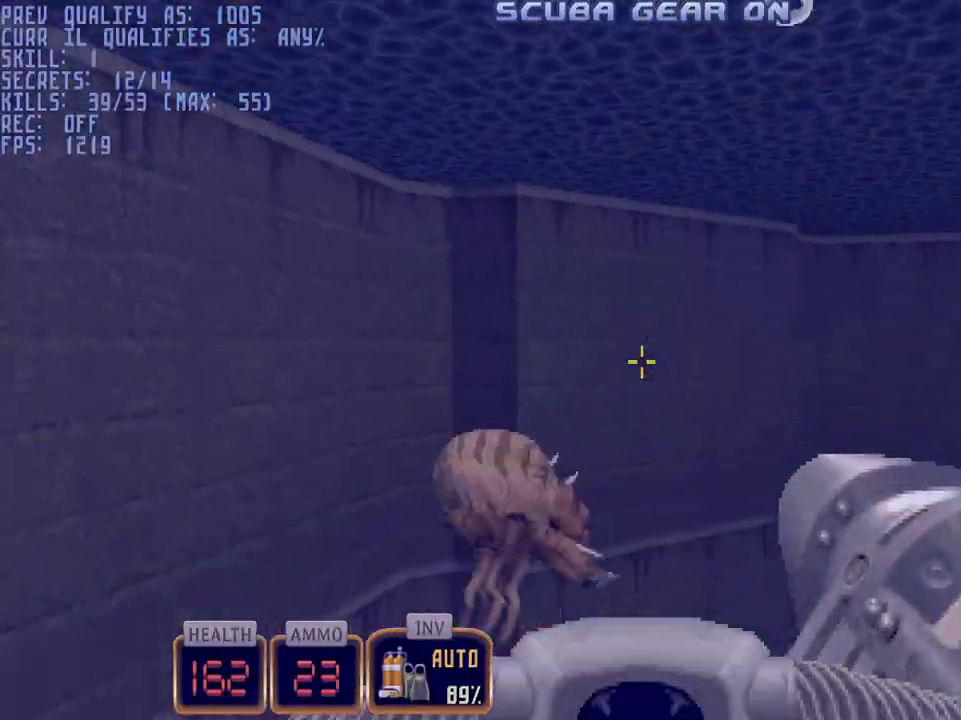
{"keys": ["s"], "mouse": [], "events": [[117, "ctrl", "up"], [117, "mouse_left", "down"], [300, "mouse_left", "up"], [350, "s", "down"]]}
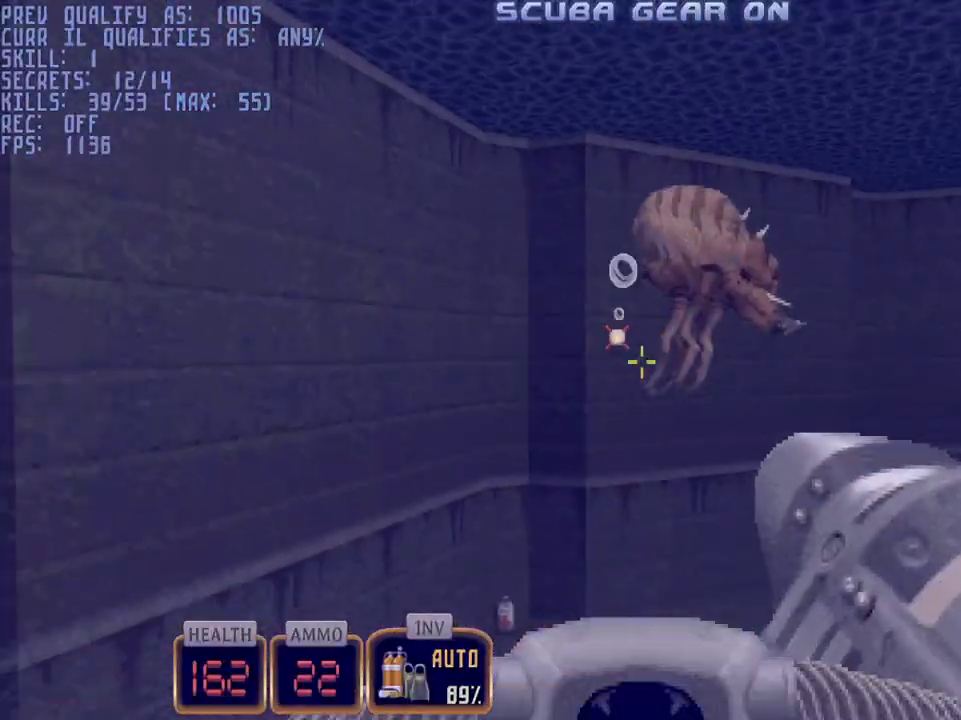
{"keys": [], "mouse": ["left"], "events": [[83, "space", "down"], [117, "s", "up"], [267, "space", "up"], [400, "w", "down"], [450, "mouse_left", "down"], [500, "w", "up"]]}
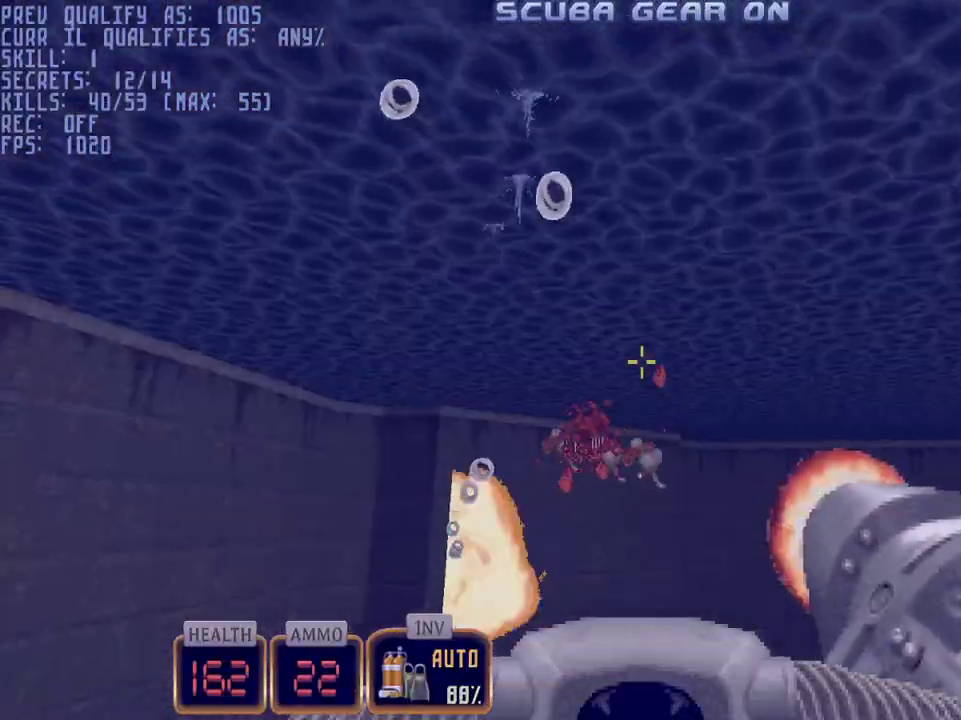
{"keys": ["space", "w"], "mouse": [], "events": [[83, "mouse_left", "up"], [133, "s", "down"], [283, "s", "up"], [367, "space", "down"], [467, "w", "down"]]}
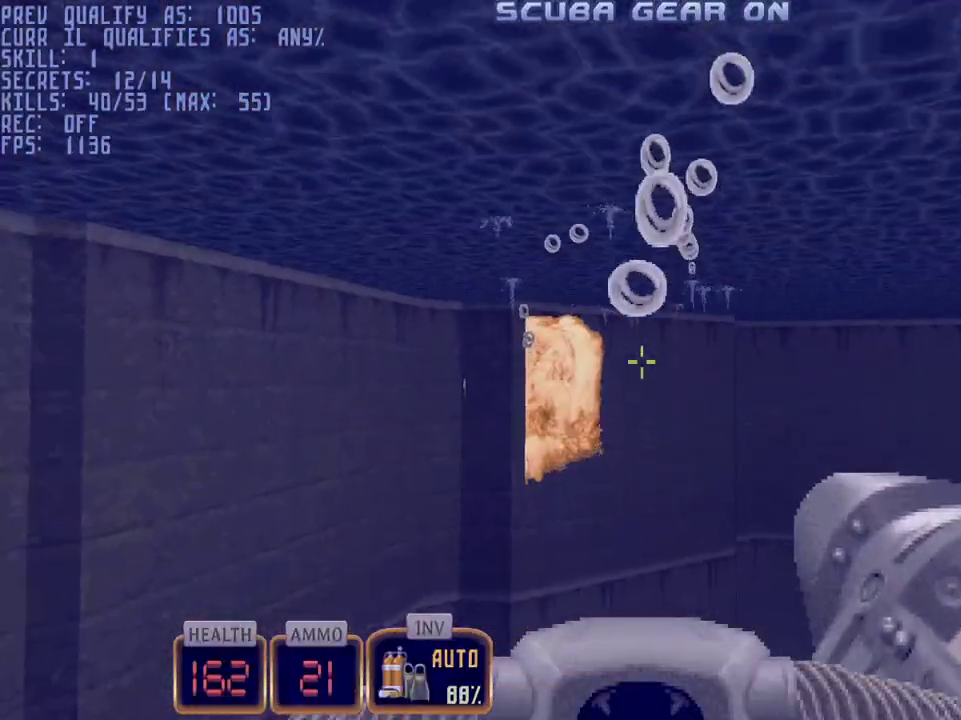
{"keys": ["w"], "mouse": [], "events": [[67, "w", "up"], [433, "space", "up"], [433, "w", "down"]]}
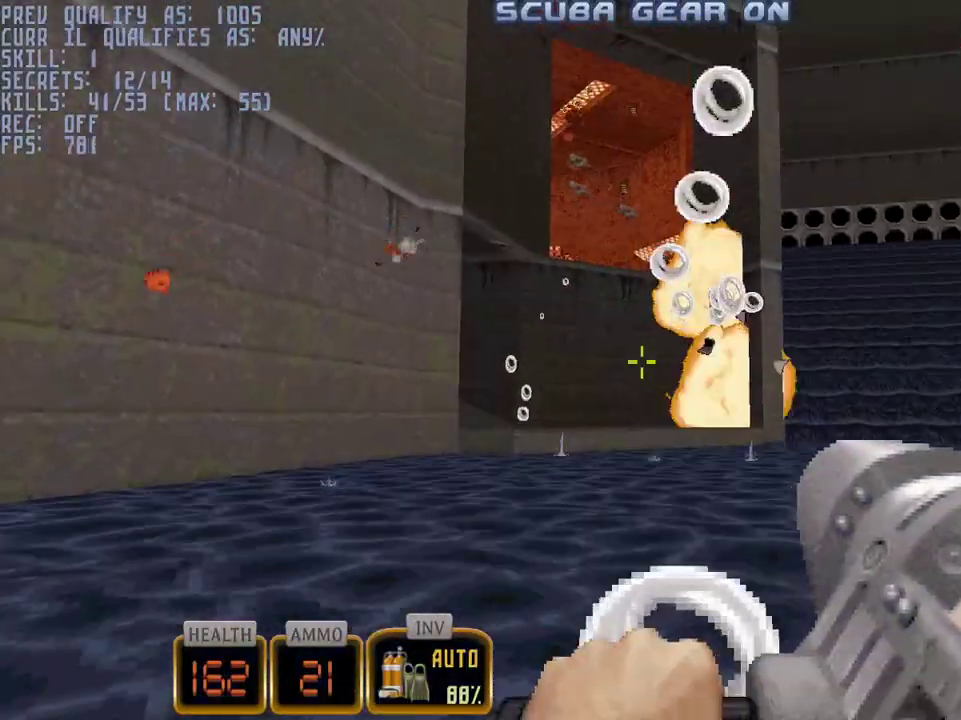
{"keys": ["s"], "mouse": [], "events": [[67, "w", "up"], [217, "a", "down"], [350, "a", "up"], [500, "s", "down"]]}
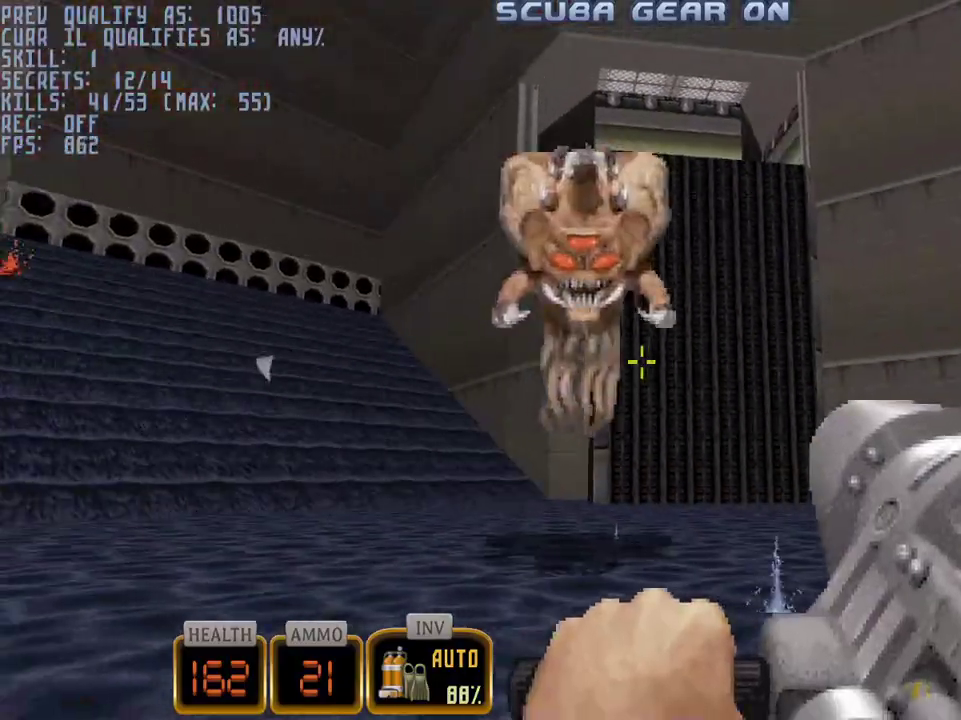
{"keys": [], "mouse": [], "events": [[83, "mouse_left", "down"], [233, "mouse_left", "up"], [417, "s", "up"]]}
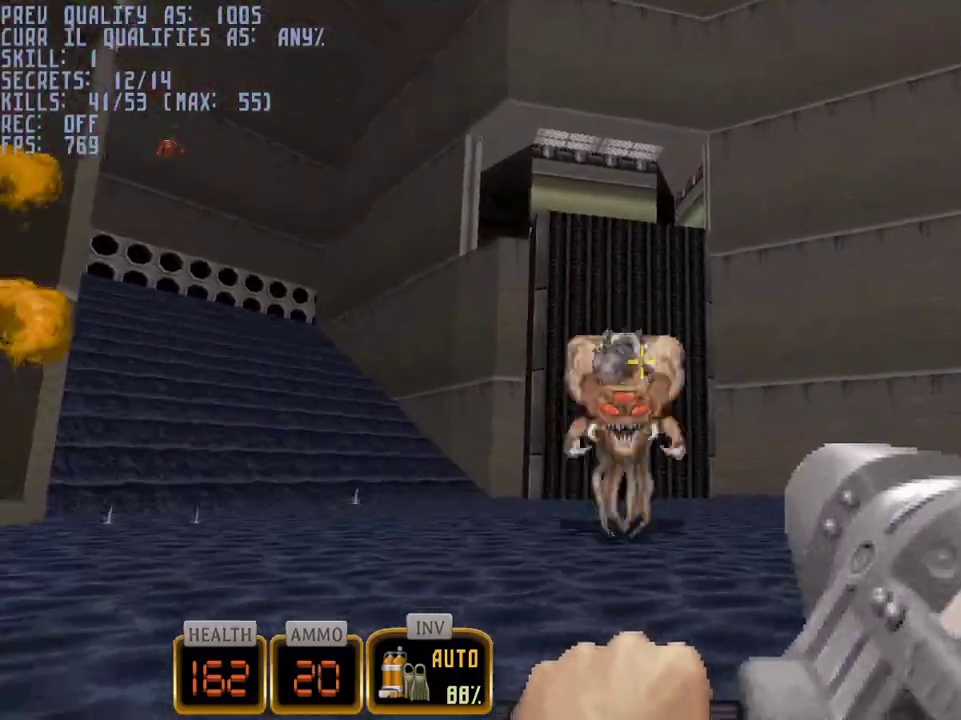
{"keys": ["a", "w"], "mouse": [], "events": [[17, "w", "down"], [67, "a", "down"], [350, "a", "up"], [383, "a", "down"]]}
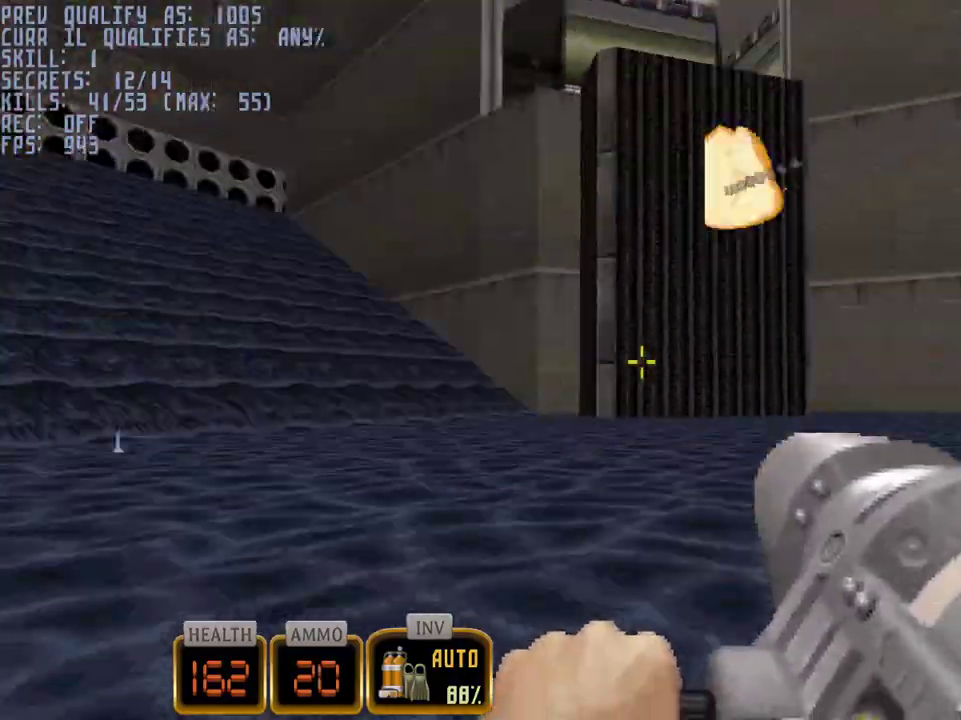
{"keys": ["w"], "mouse": [], "events": [[117, "a", "up"], [267, "space", "down"], [450, "space", "up"]]}
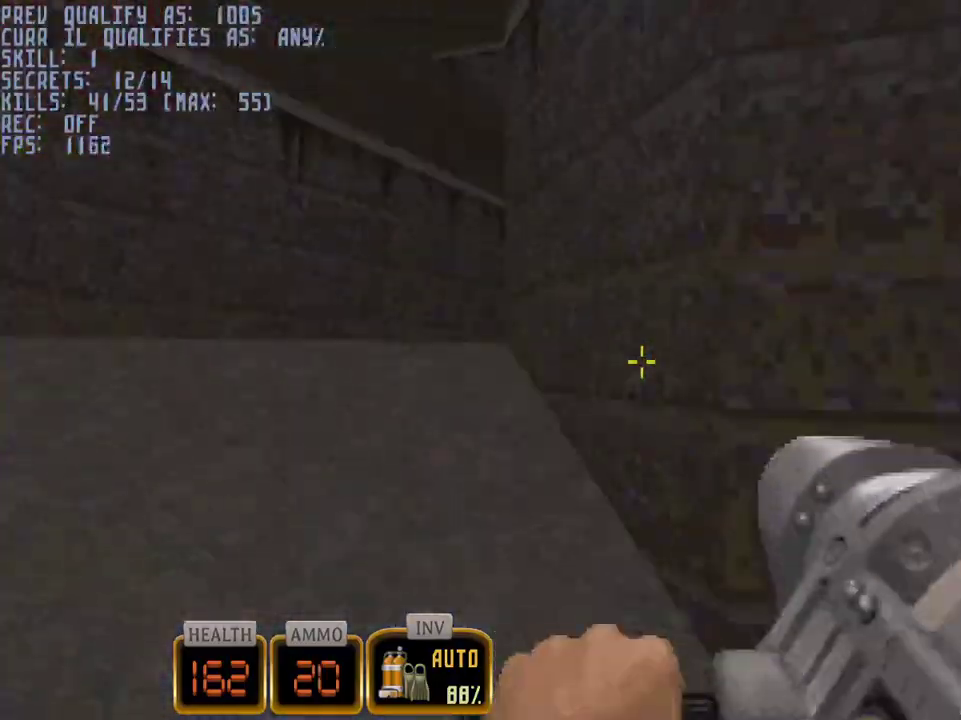
{"keys": ["3", "w"], "mouse": [], "events": [[50, "a", "down"], [283, "a", "up"], [417, "3", "down"]]}
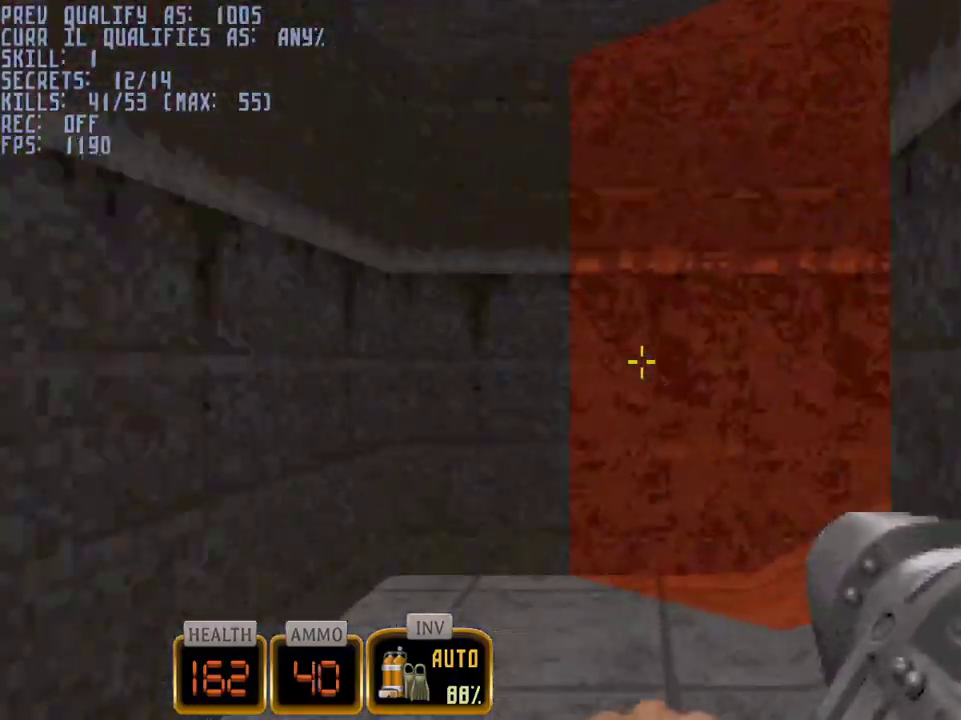
{"keys": ["q", "w"], "mouse": ["left"], "events": [[17, "3", "up"], [67, "a", "down"], [200, "a", "up"], [200, "mouse_left", "down"], [350, "q", "down"]]}
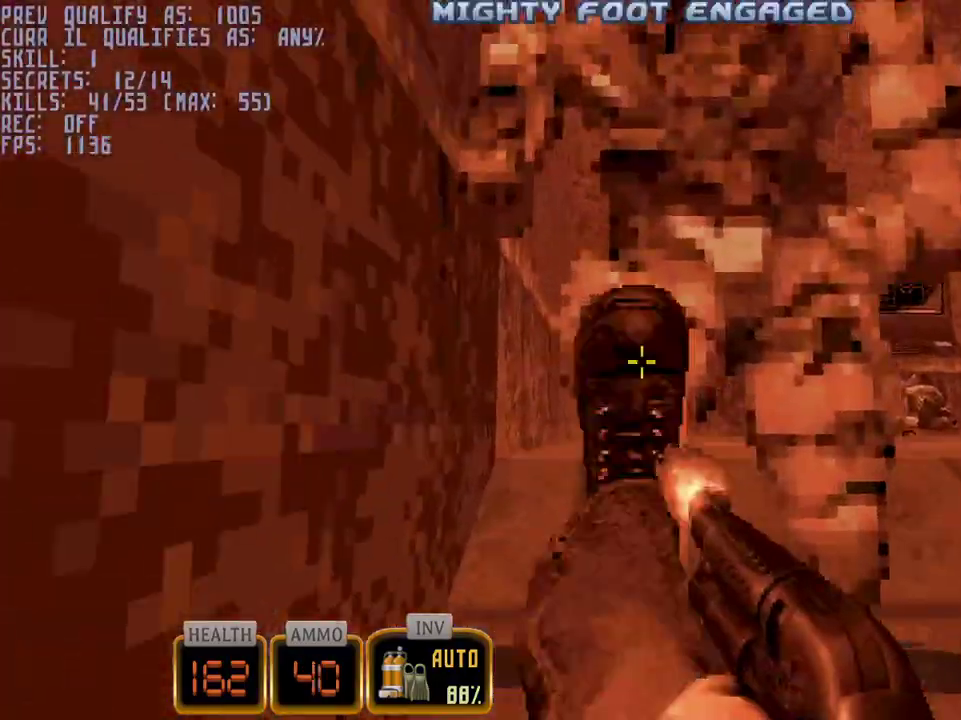
{"keys": ["w"], "mouse": [], "events": [[267, "mouse_left", "up"], [317, "q", "up"]]}
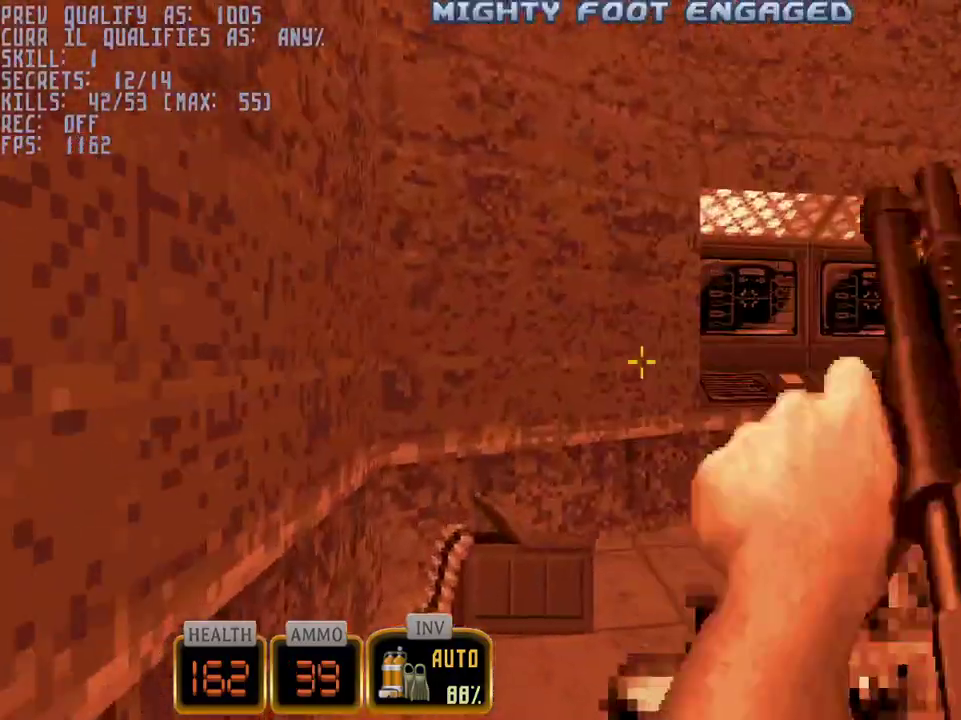
{"keys": ["w"], "mouse": [], "events": [[83, "a", "down"], [333, "a", "up"]]}